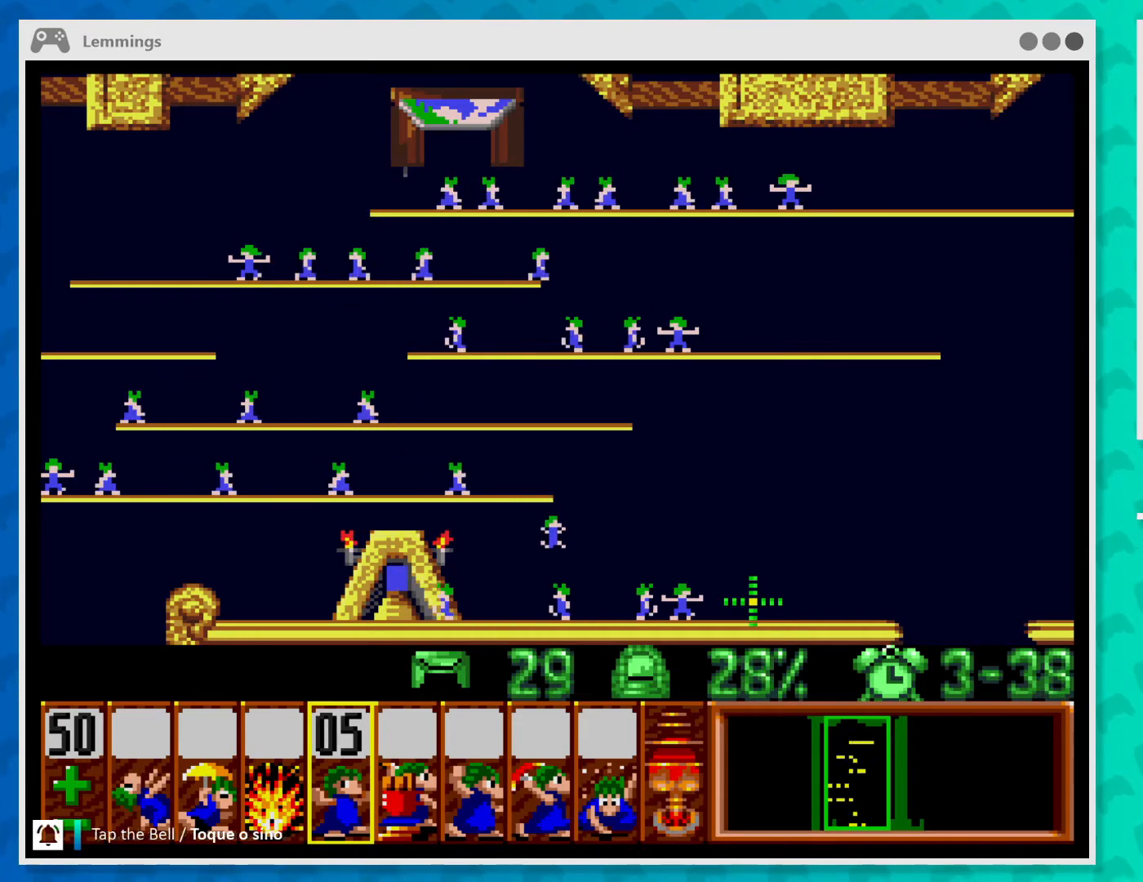
Gameplay with a controller (Xbox layout); each line is a JSON object with the inputs held at the frame after it. "events" lists button and stick changes between this image and that frame as [ms after this image, input, new state], when the widget could be followed in between. Not read: L3 R3 right_stick.
{"buttons": [], "left_stick": "left", "events": [[33, "left_stick", "left"], [233, "left_stick", "center"], [400, "left_stick", "left"]]}
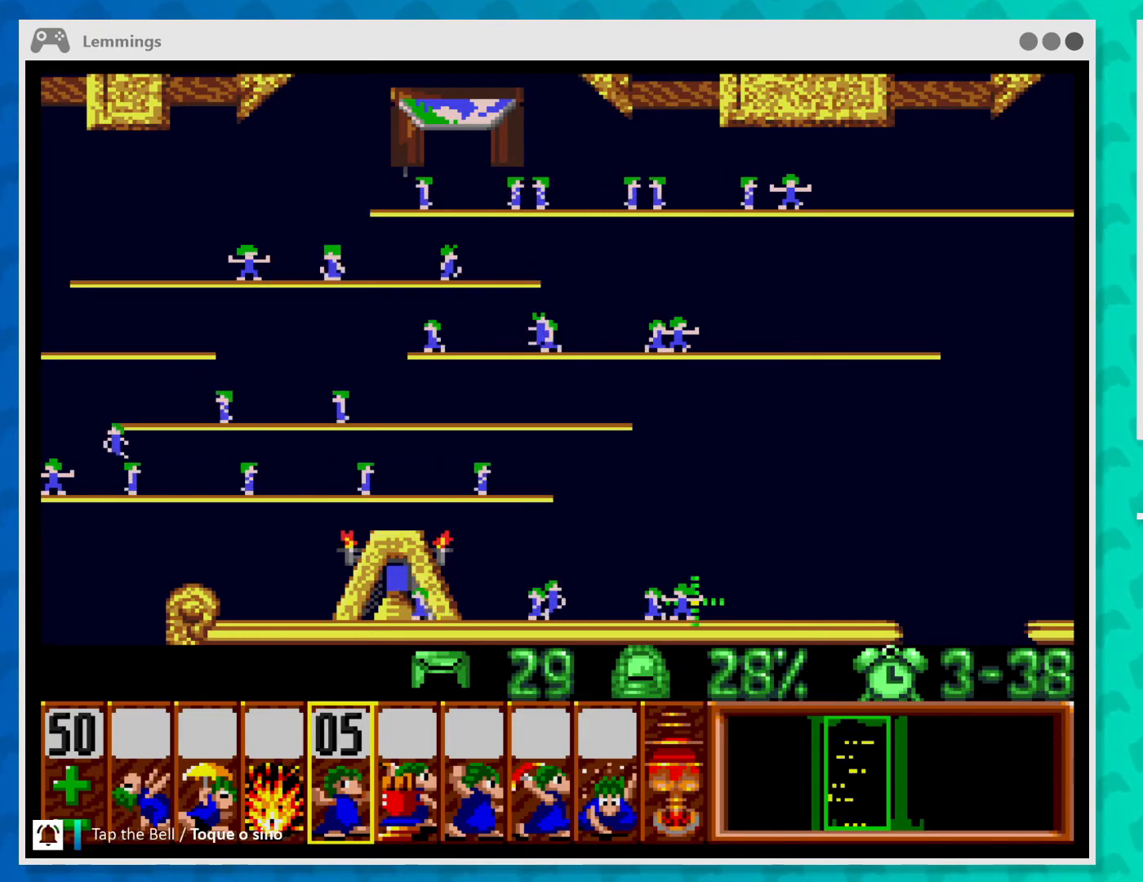
{"buttons": [], "left_stick": "left", "events": [[100, "left_stick", "center"], [367, "left_stick", "left"]]}
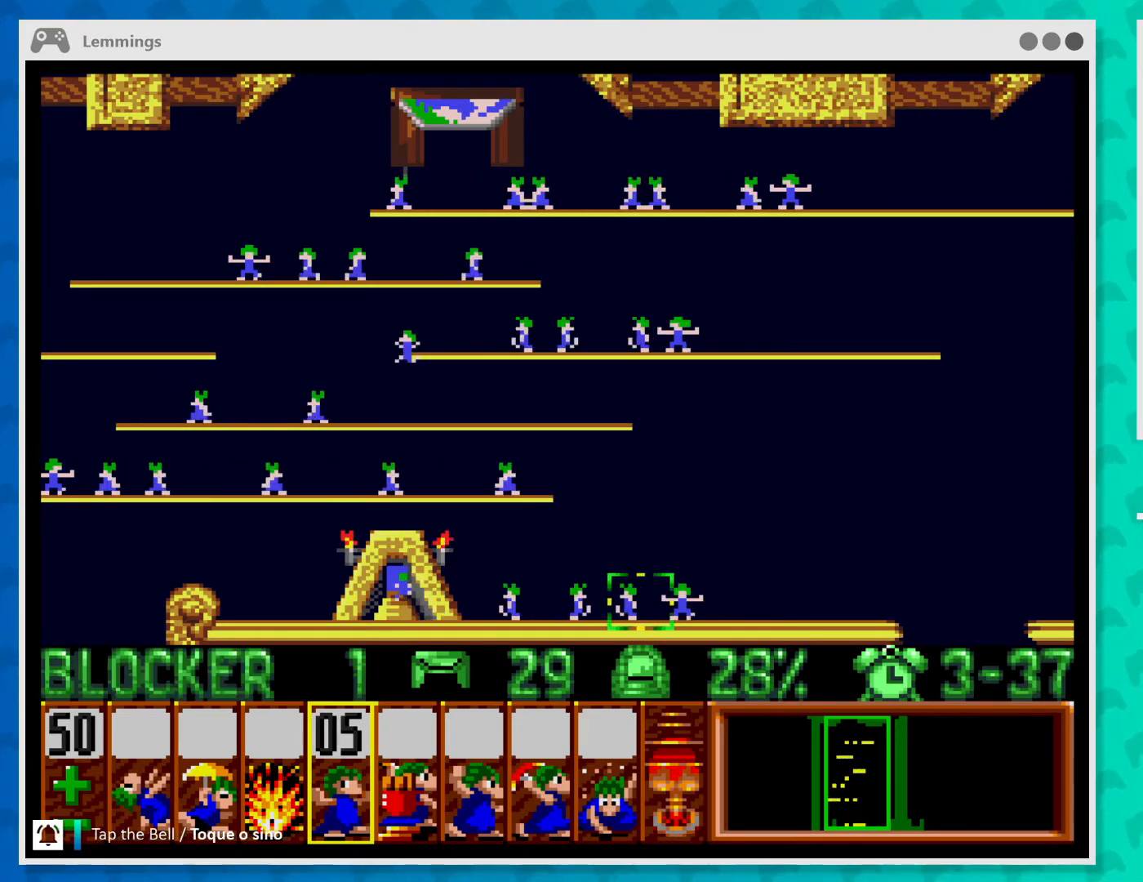
{"buttons": [], "left_stick": "center", "events": [[100, "left_stick", "center"], [333, "left_stick", "left"], [467, "left_stick", "center"]]}
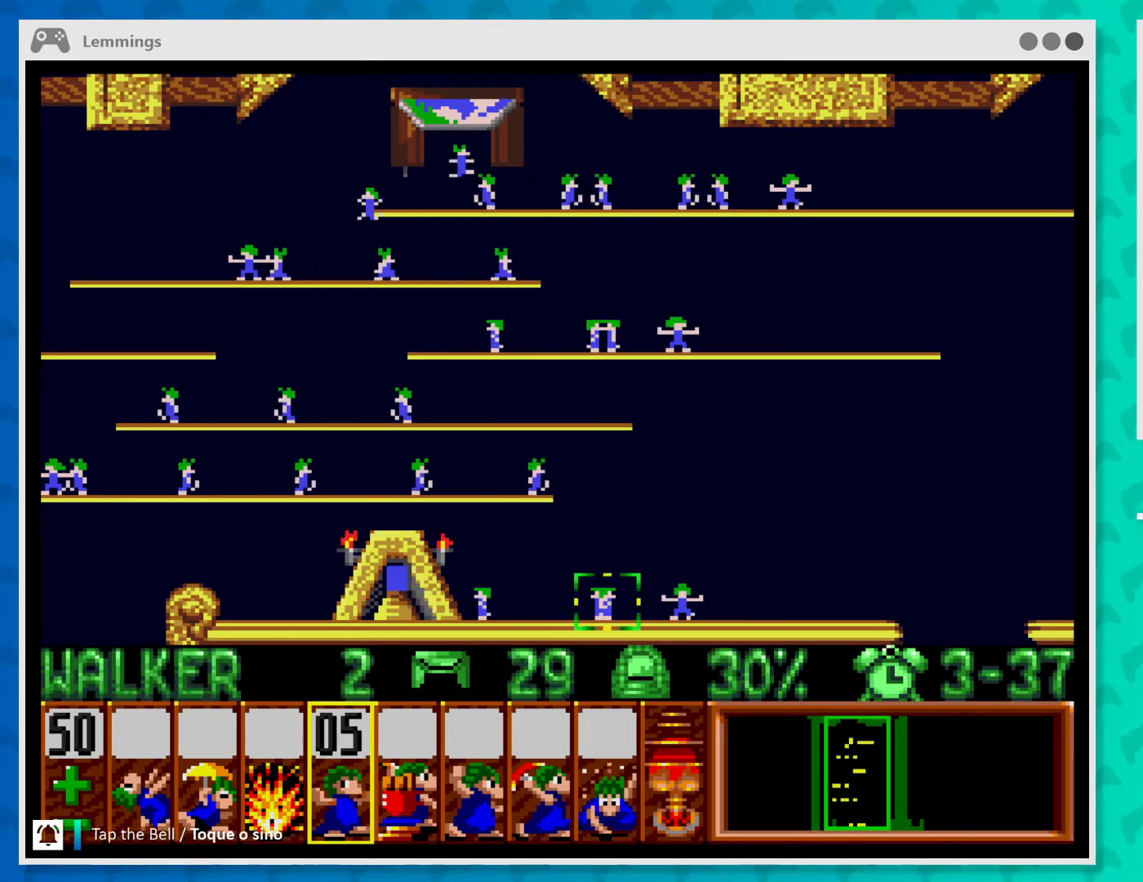
{"buttons": [], "left_stick": "center", "events": []}
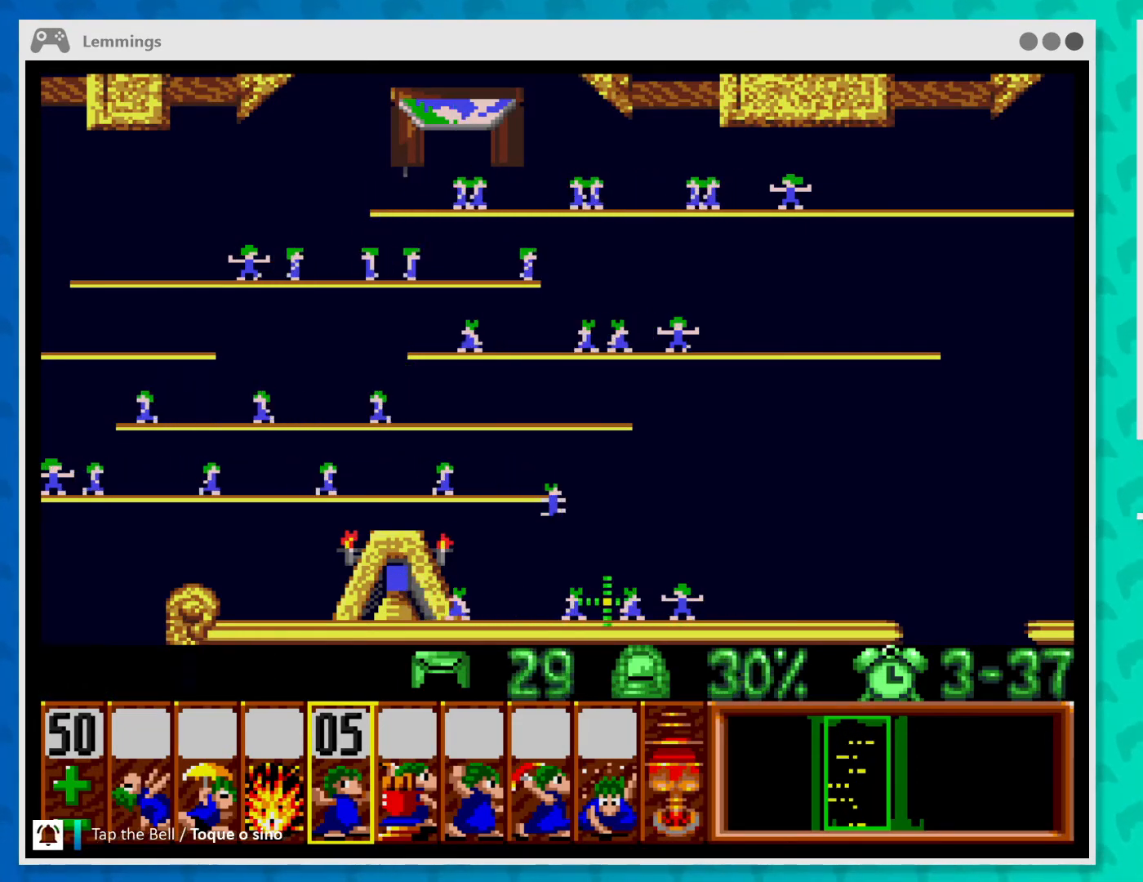
{"buttons": [], "left_stick": "up", "events": [[233, "left_stick", "up"]]}
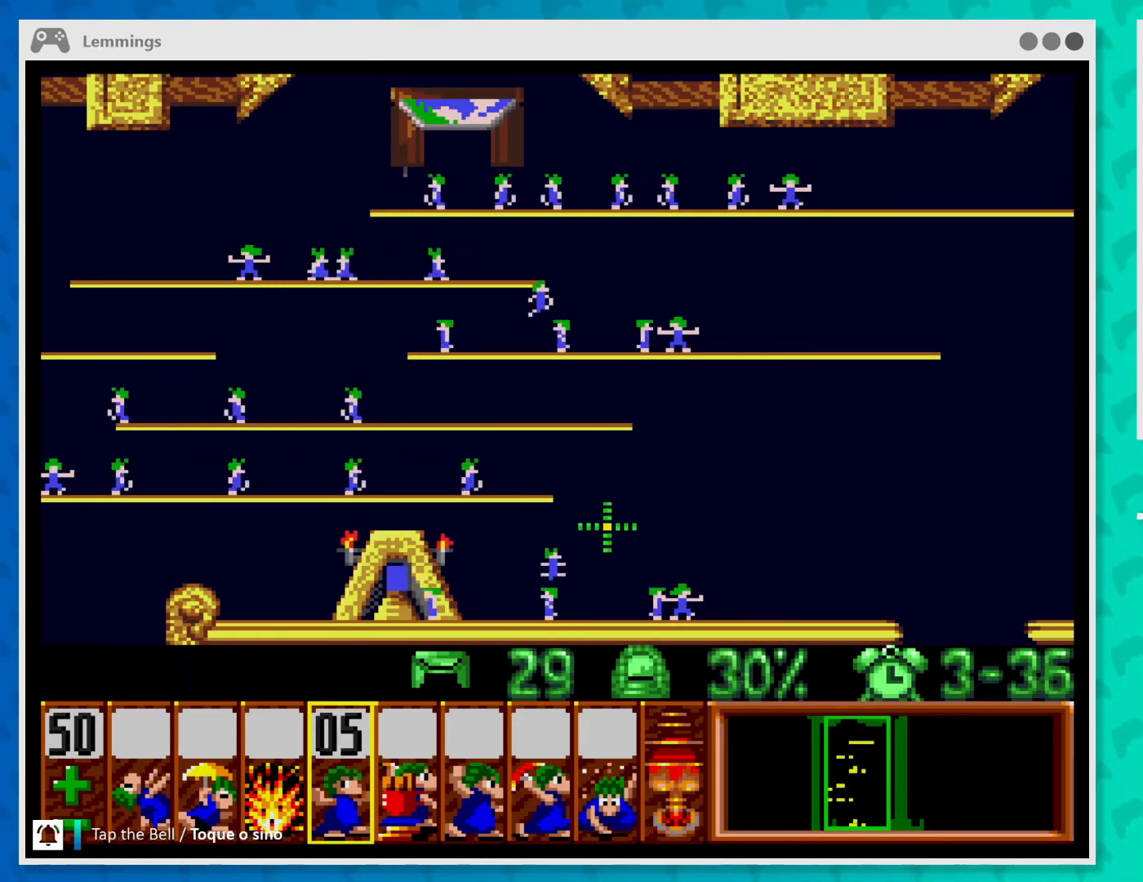
{"buttons": [], "left_stick": "up-right", "events": [[367, "left_stick", "up-right"]]}
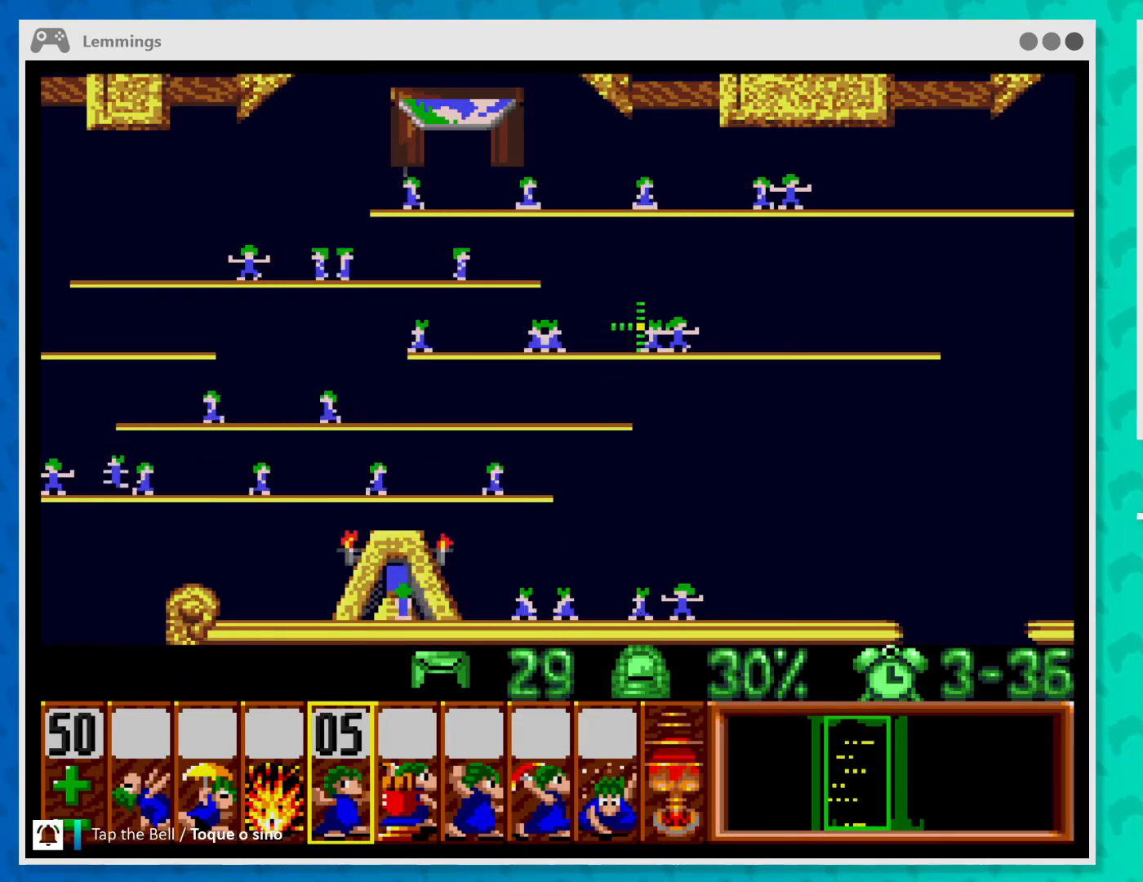
{"buttons": [], "left_stick": "center", "events": [[433, "left_stick", "center"]]}
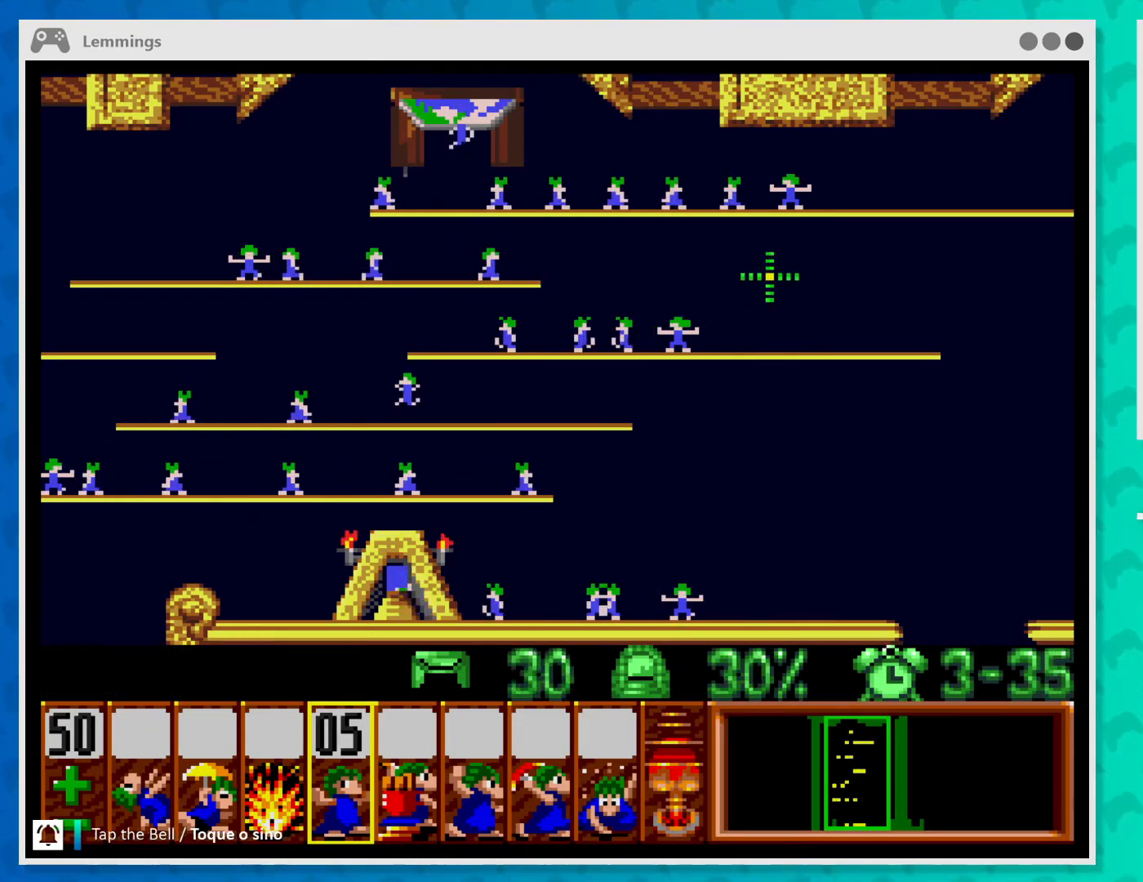
{"buttons": [], "left_stick": "up-left", "events": [[200, "left_stick", "left"], [300, "left_stick", "up-left"]]}
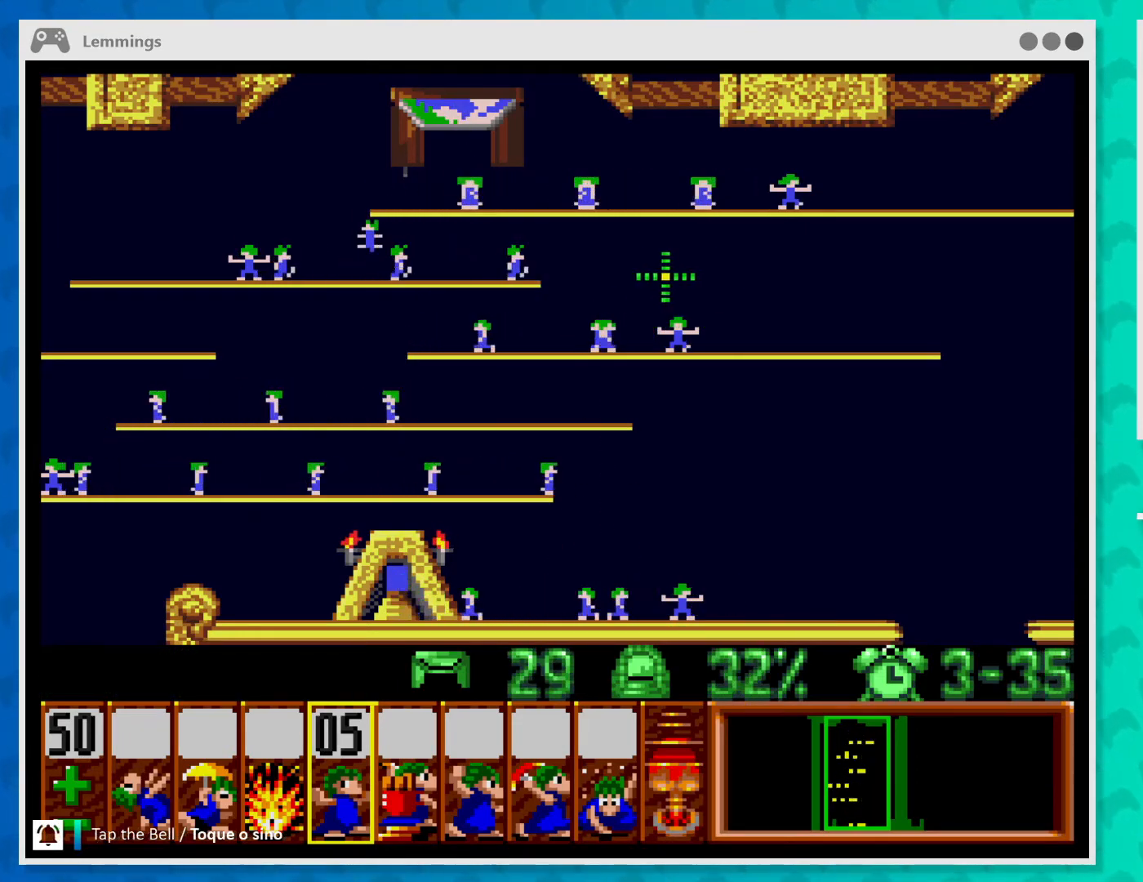
{"buttons": [], "left_stick": "up-right", "events": [[433, "left_stick", "up-right"]]}
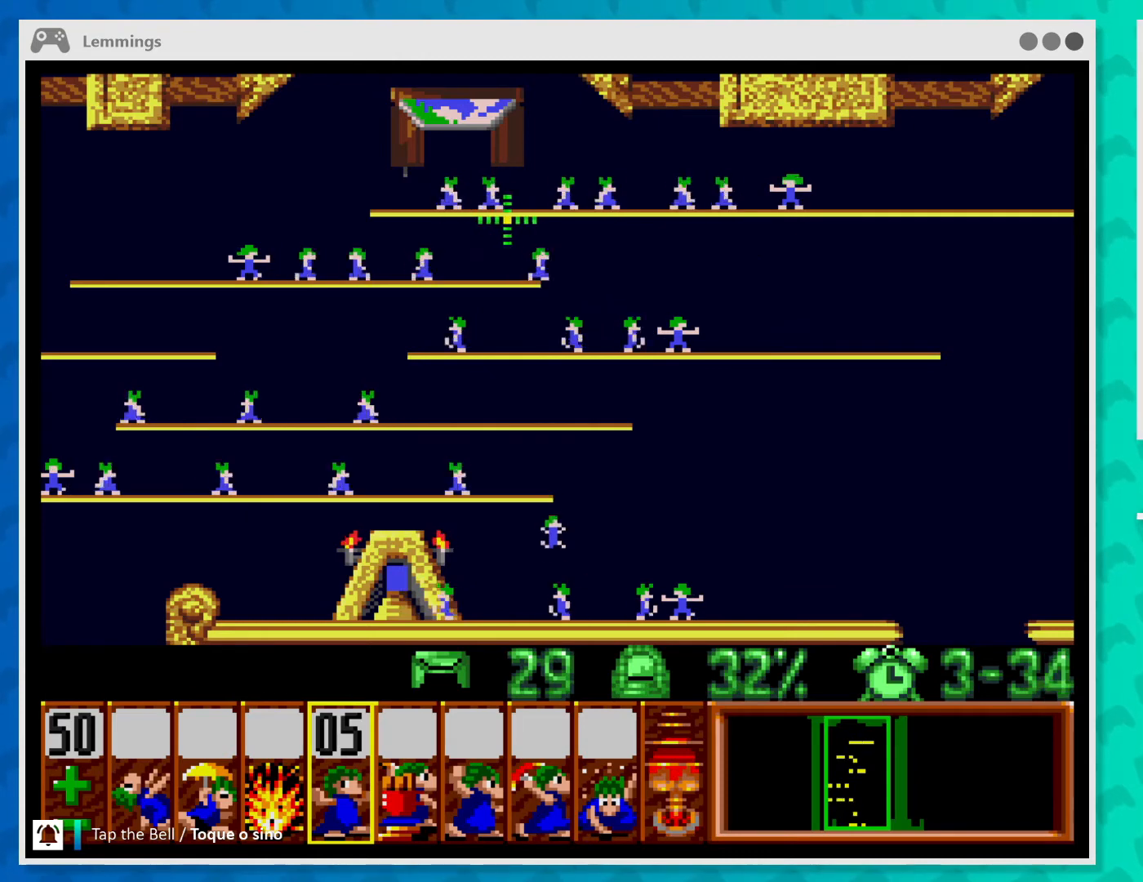
{"buttons": [], "left_stick": "center", "events": [[67, "left_stick", "center"], [300, "left_stick", "up"], [433, "left_stick", "center"]]}
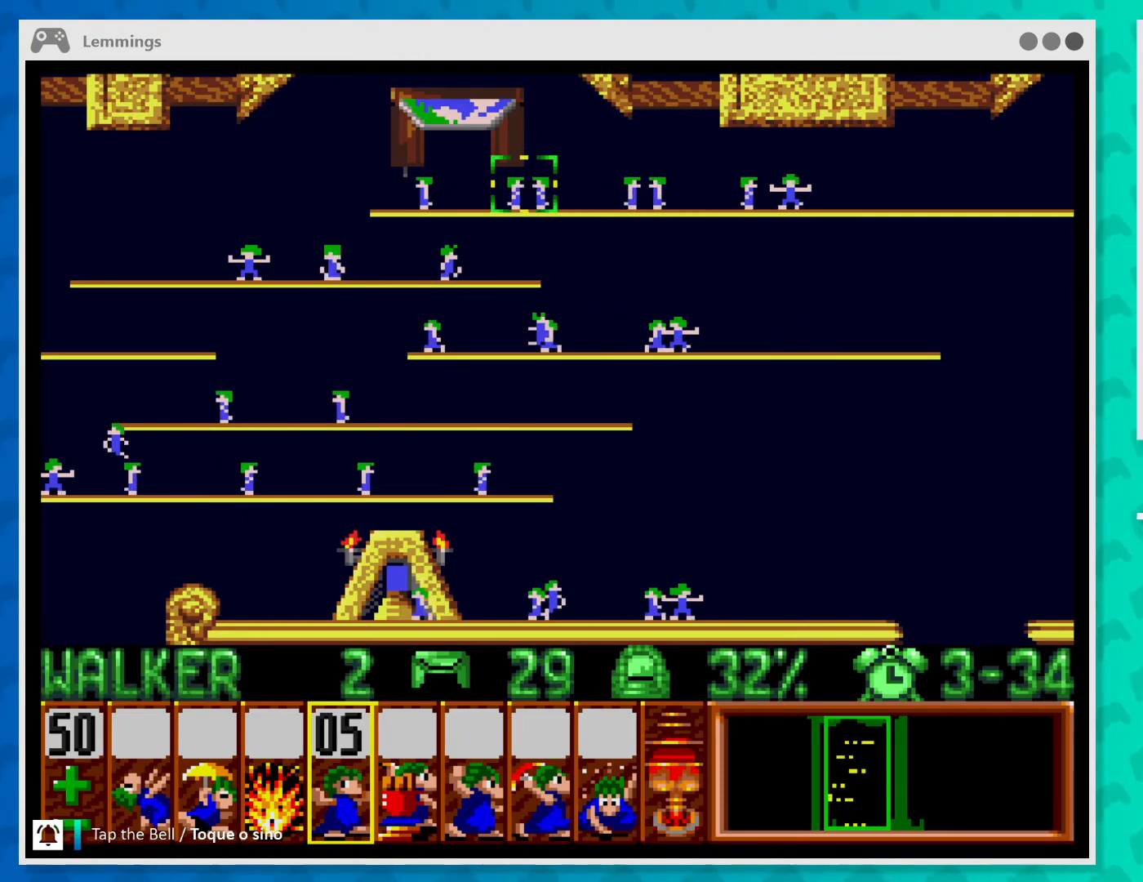
{"buttons": [], "left_stick": "left", "events": [[467, "left_stick", "left"]]}
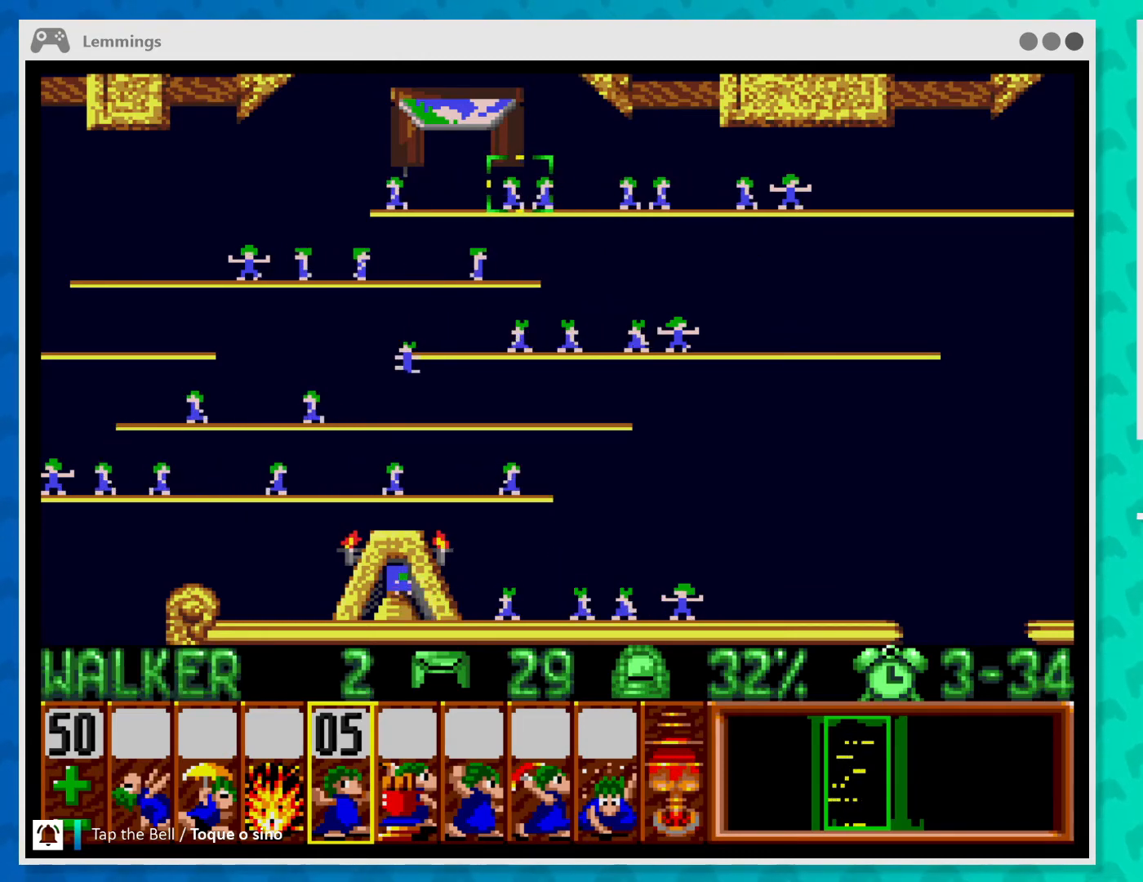
{"buttons": [], "left_stick": "down-left", "events": [[167, "left_stick", "down-left"]]}
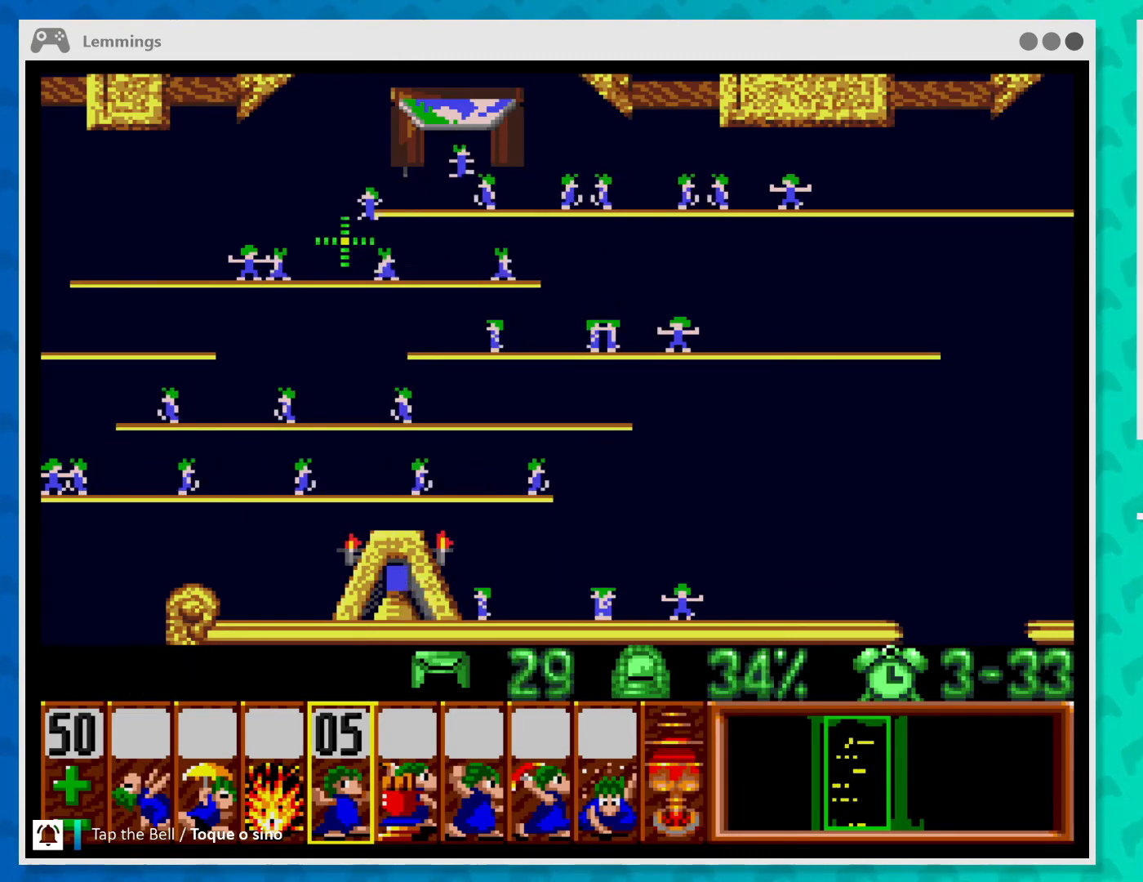
{"buttons": [], "left_stick": "down-right", "events": [[167, "left_stick", "center"], [400, "left_stick", "down-right"]]}
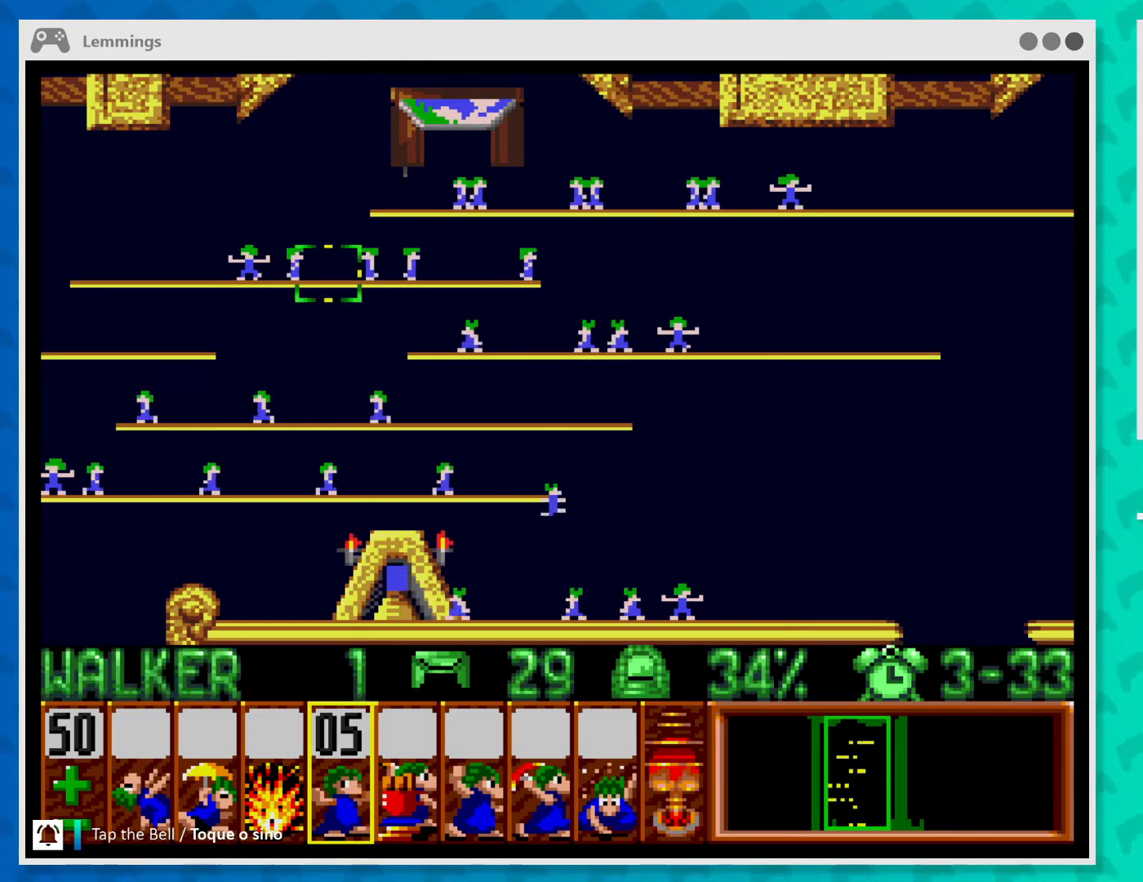
{"buttons": [], "left_stick": "down-right", "events": []}
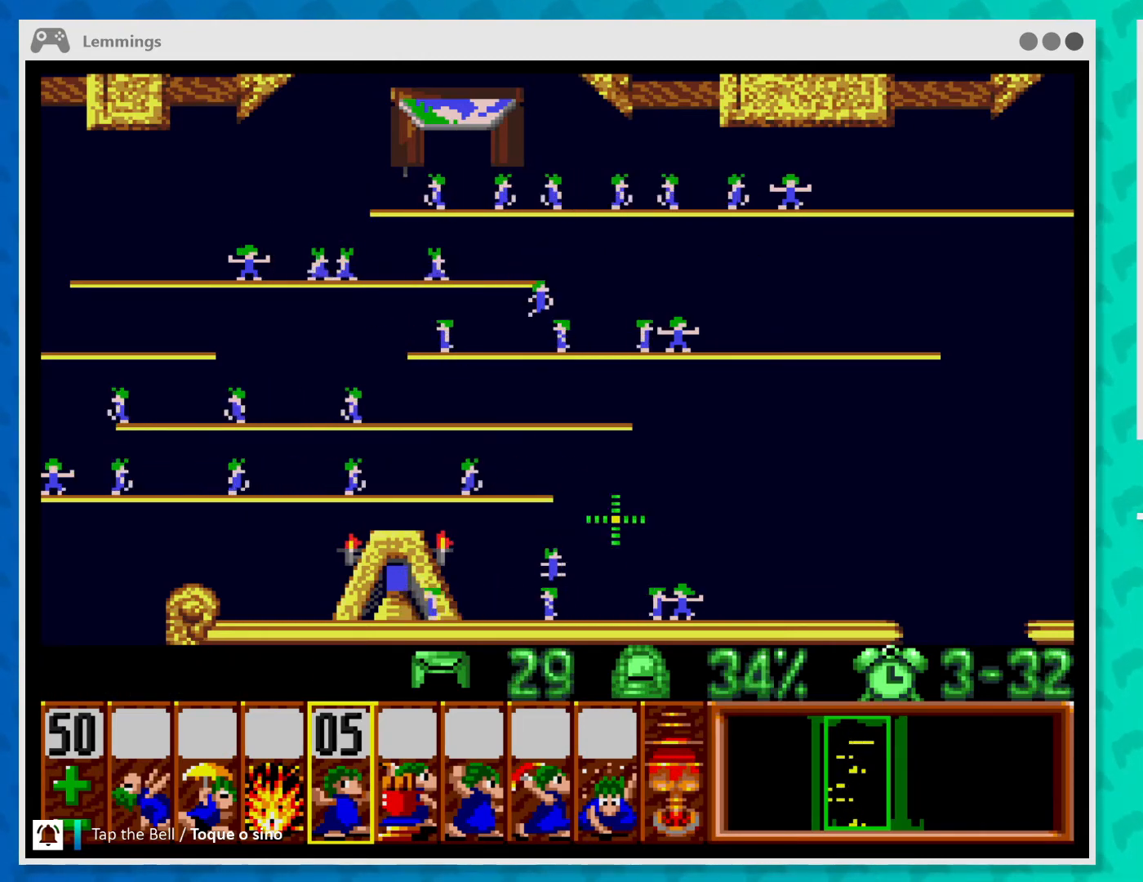
{"buttons": [], "left_stick": "up-right", "events": [[200, "left_stick", "center"], [500, "left_stick", "up-right"]]}
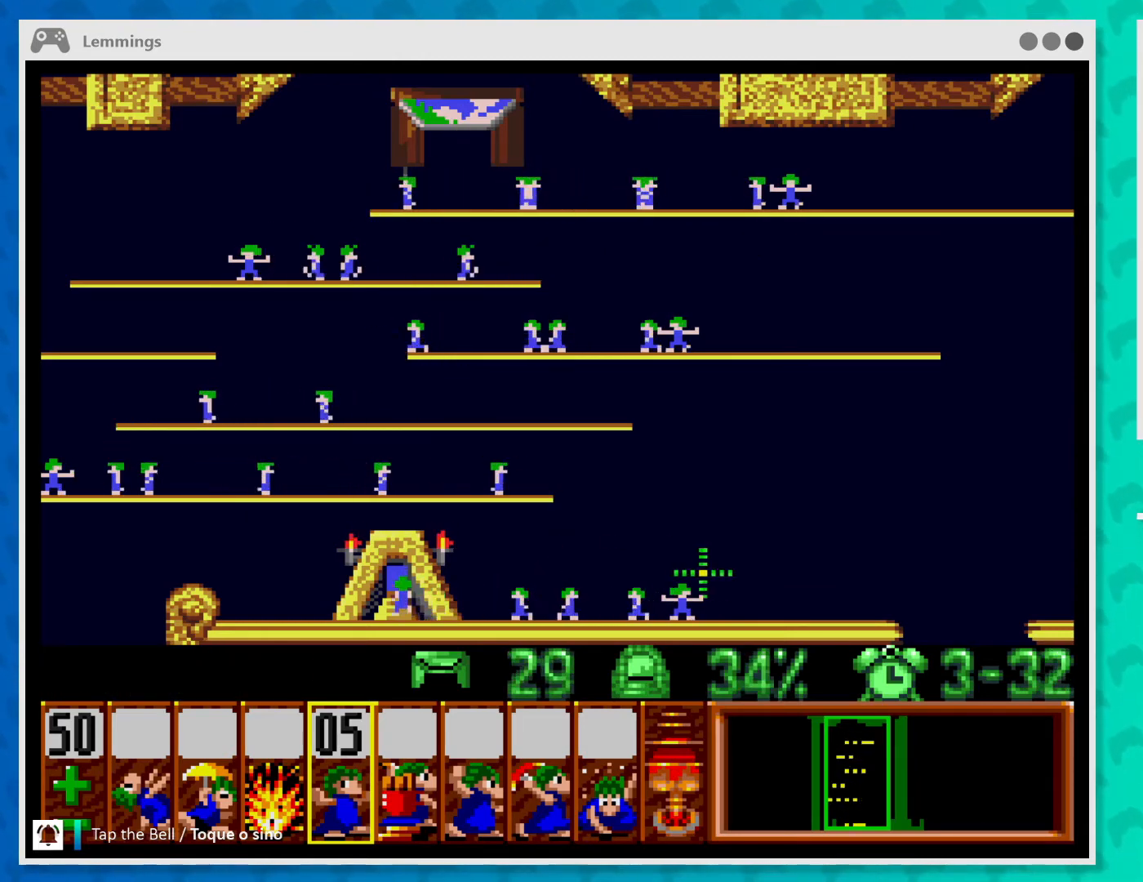
{"buttons": [], "left_stick": "center", "events": [[200, "left_stick", "center"]]}